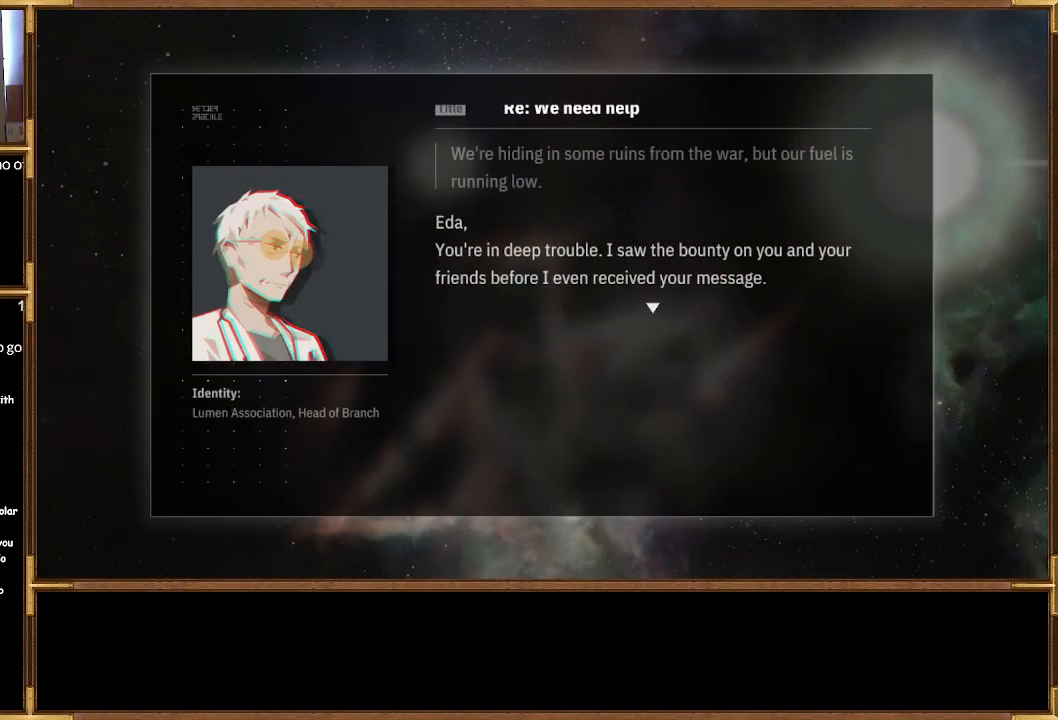
Gameplay with a controller (PlayStation layout); each line is a JSON object with the inputs held at the frame after it. "events" lists button and stick changes between this image and that frame as [ms after this image, input, new state], when the widget could be followed in between.
{"buttons": ["CROSS"], "left_stick": "center", "right_stick": "center", "events": [[400, "CROSS", "down"]]}
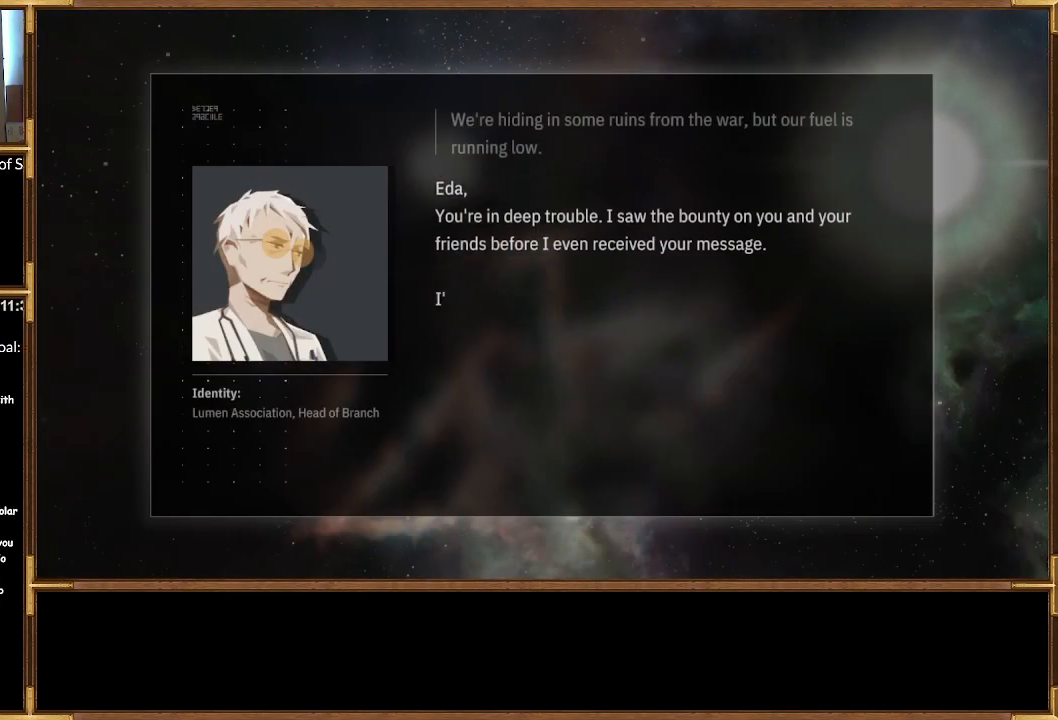
{"buttons": [], "left_stick": "center", "right_stick": "center", "events": [[33, "CROSS", "up"]]}
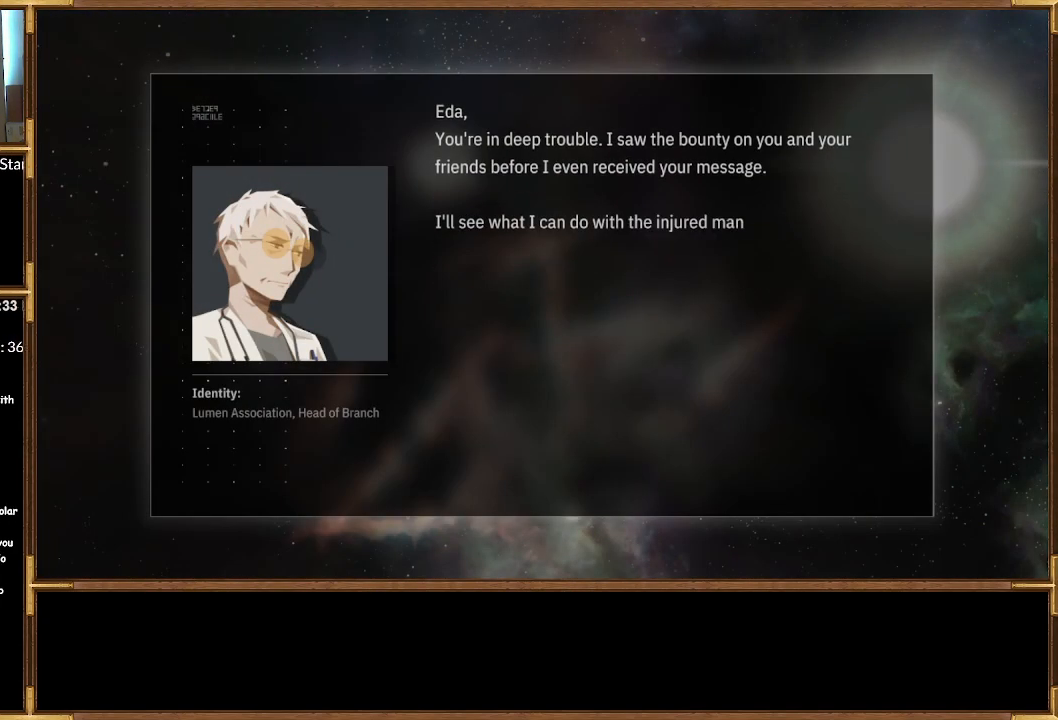
{"buttons": [], "left_stick": "center", "right_stick": "center", "events": []}
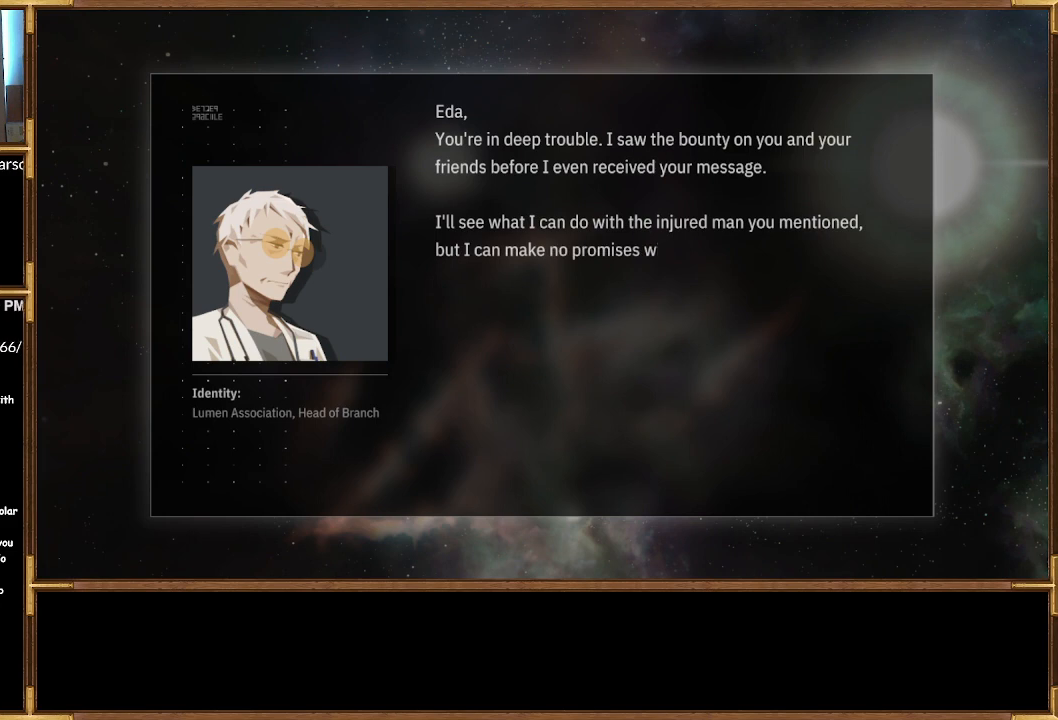
{"buttons": [], "left_stick": "center", "right_stick": "center", "events": []}
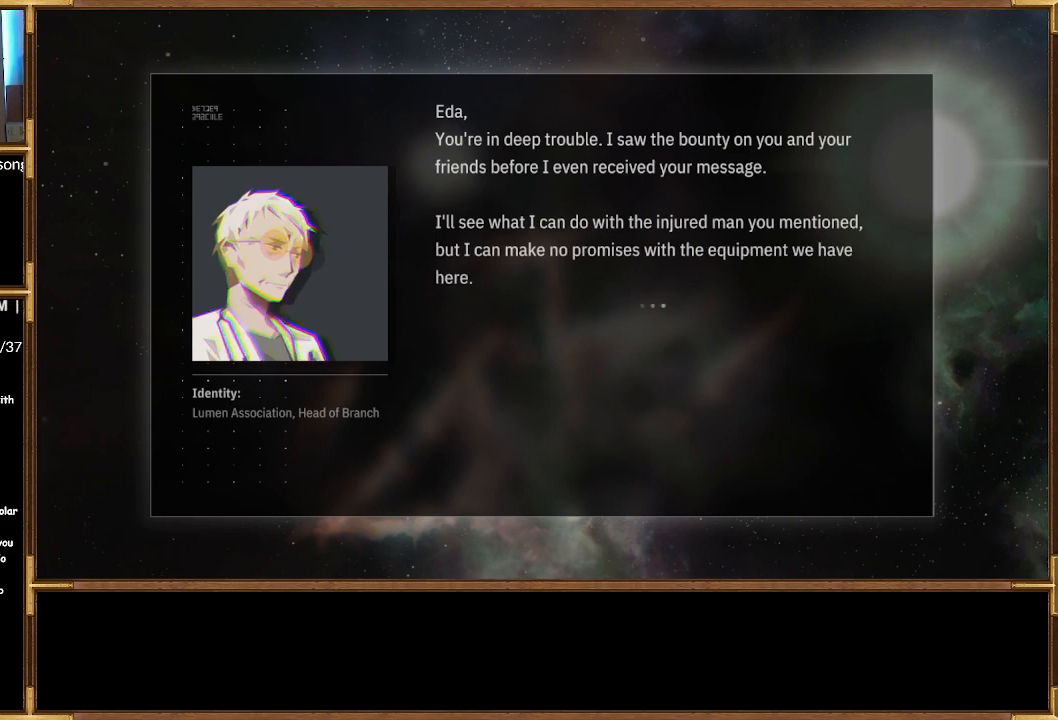
{"buttons": [], "left_stick": "center", "right_stick": "center", "events": []}
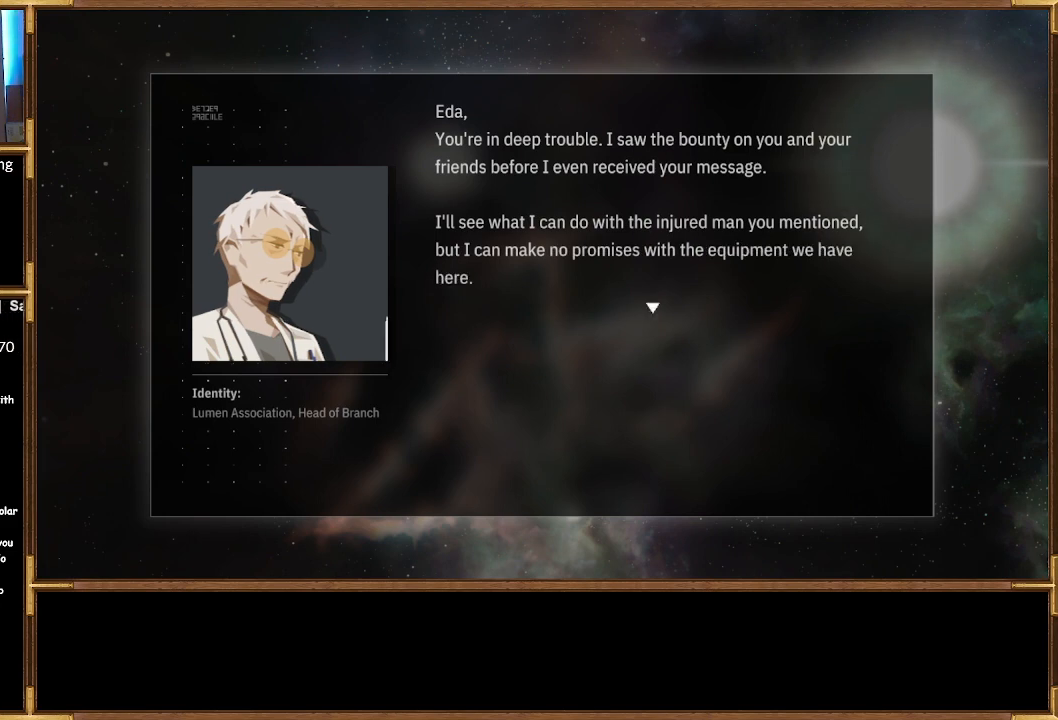
{"buttons": [], "left_stick": "center", "right_stick": "center", "events": []}
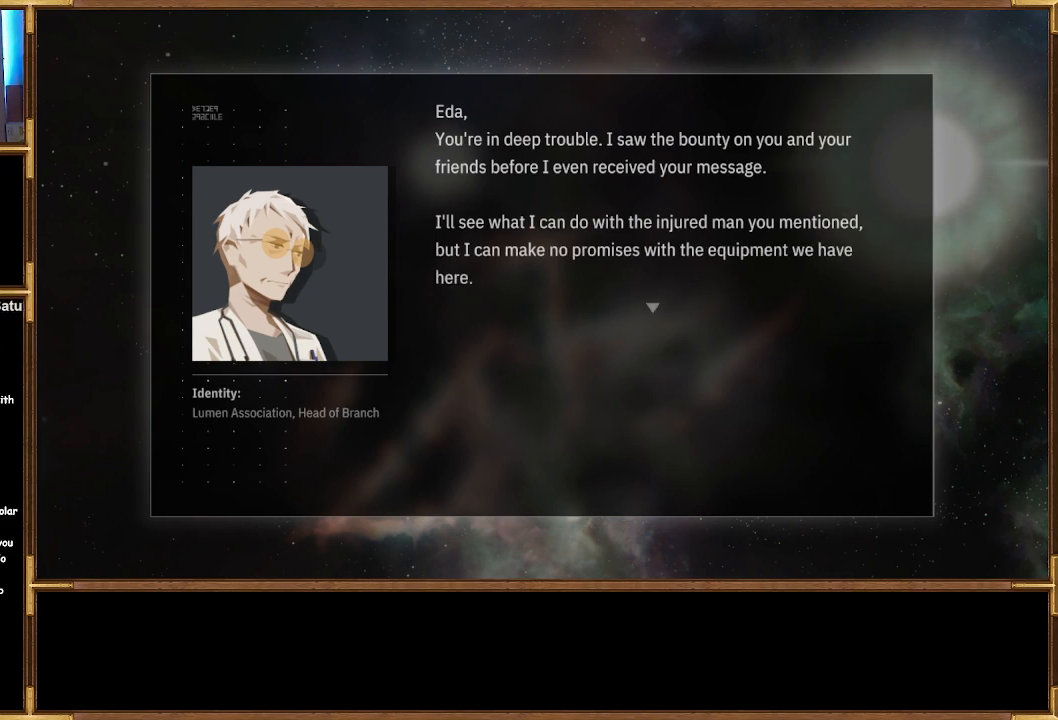
{"buttons": [], "left_stick": "center", "right_stick": "center", "events": []}
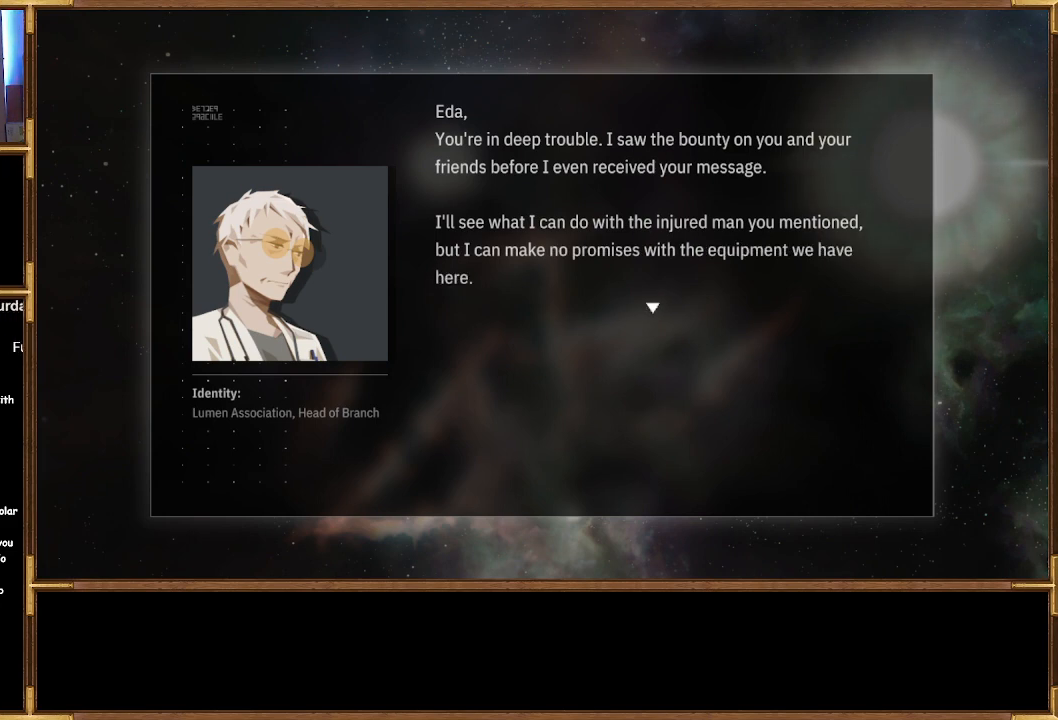
{"buttons": [], "left_stick": "center", "right_stick": "center", "events": []}
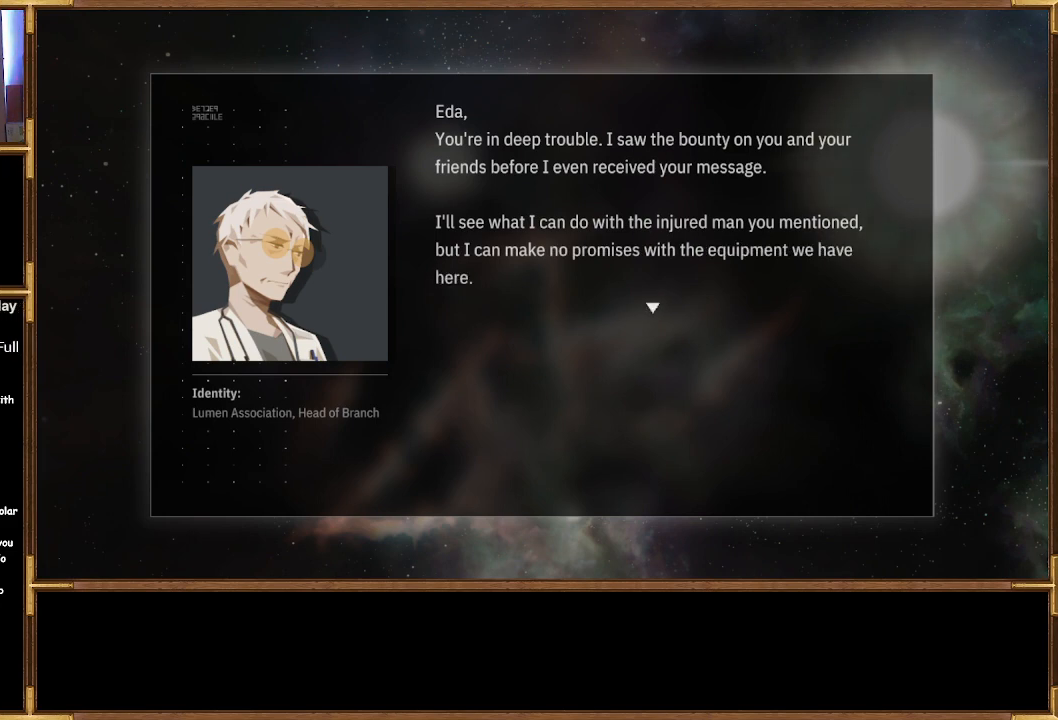
{"buttons": [], "left_stick": "center", "right_stick": "center", "events": []}
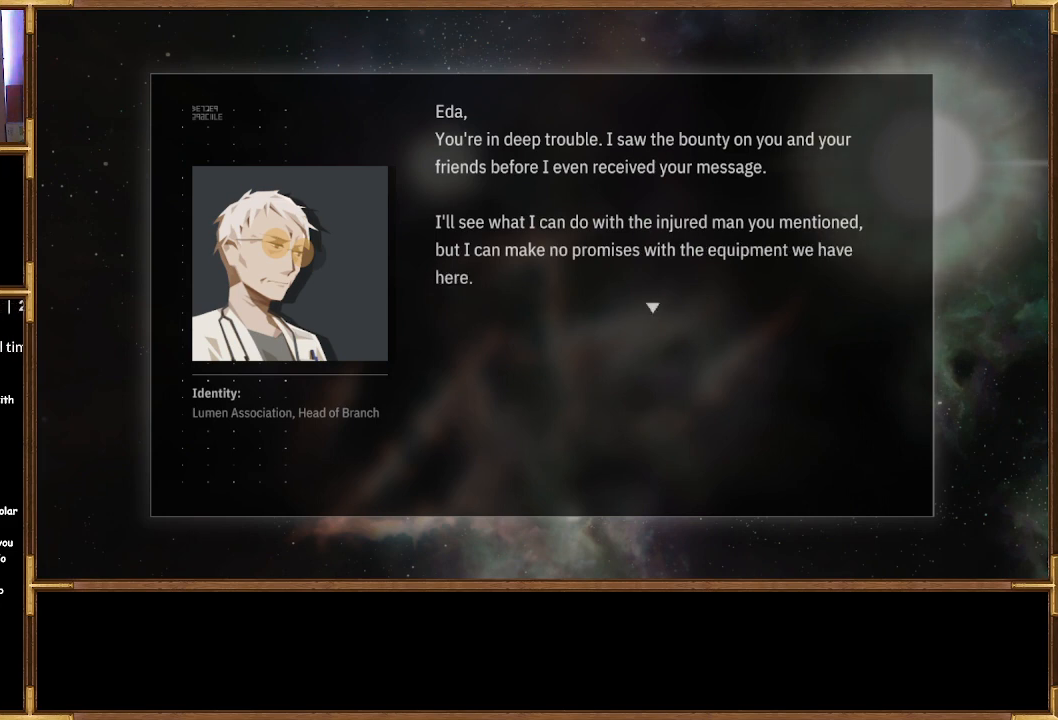
{"buttons": [], "left_stick": "center", "right_stick": "up", "events": [[333, "right_stick", "up"]]}
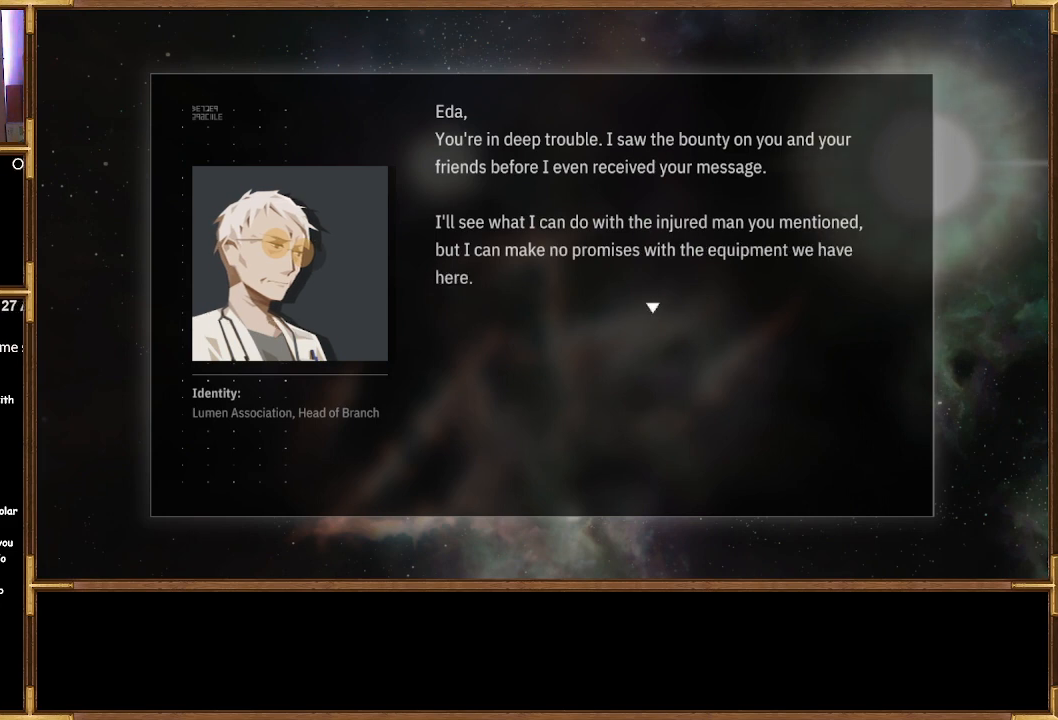
{"buttons": [], "left_stick": "center", "right_stick": "center", "events": [[200, "right_stick", "center"]]}
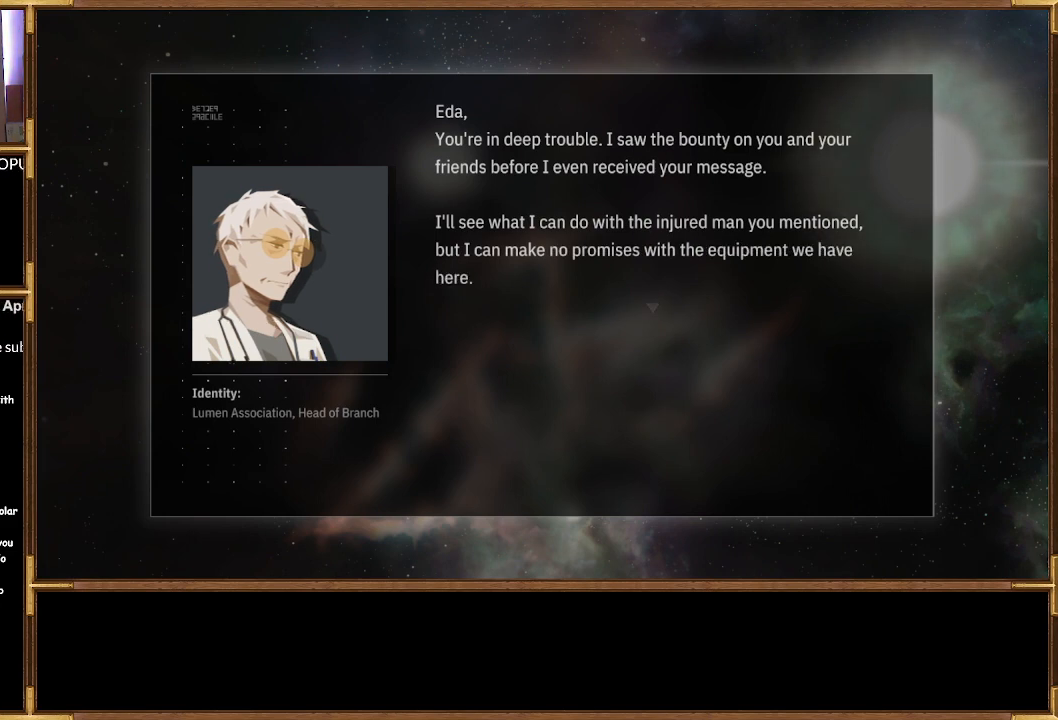
{"buttons": [], "left_stick": "up", "right_stick": "center", "events": [[33, "left_stick", "up"], [433, "left_stick", "down"], [500, "left_stick", "up"]]}
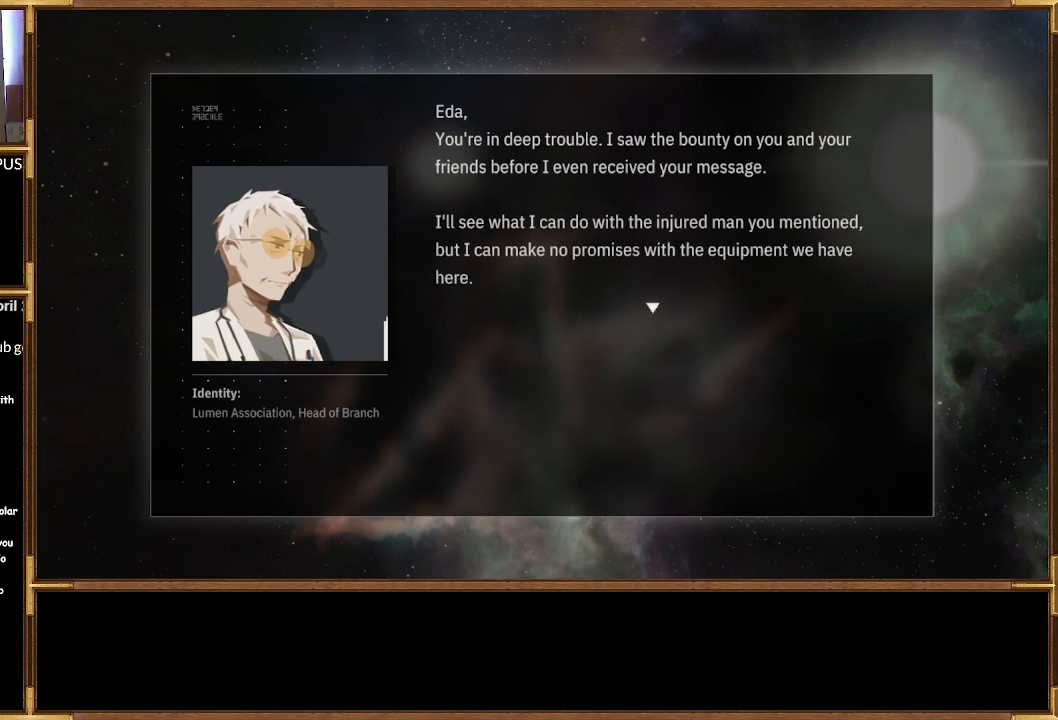
{"buttons": [], "left_stick": "center", "right_stick": "center", "events": [[133, "left_stick", "center"], [200, "left_stick", "down"], [267, "left_stick", "center"], [300, "CROSS", "down"], [433, "CROSS", "up"]]}